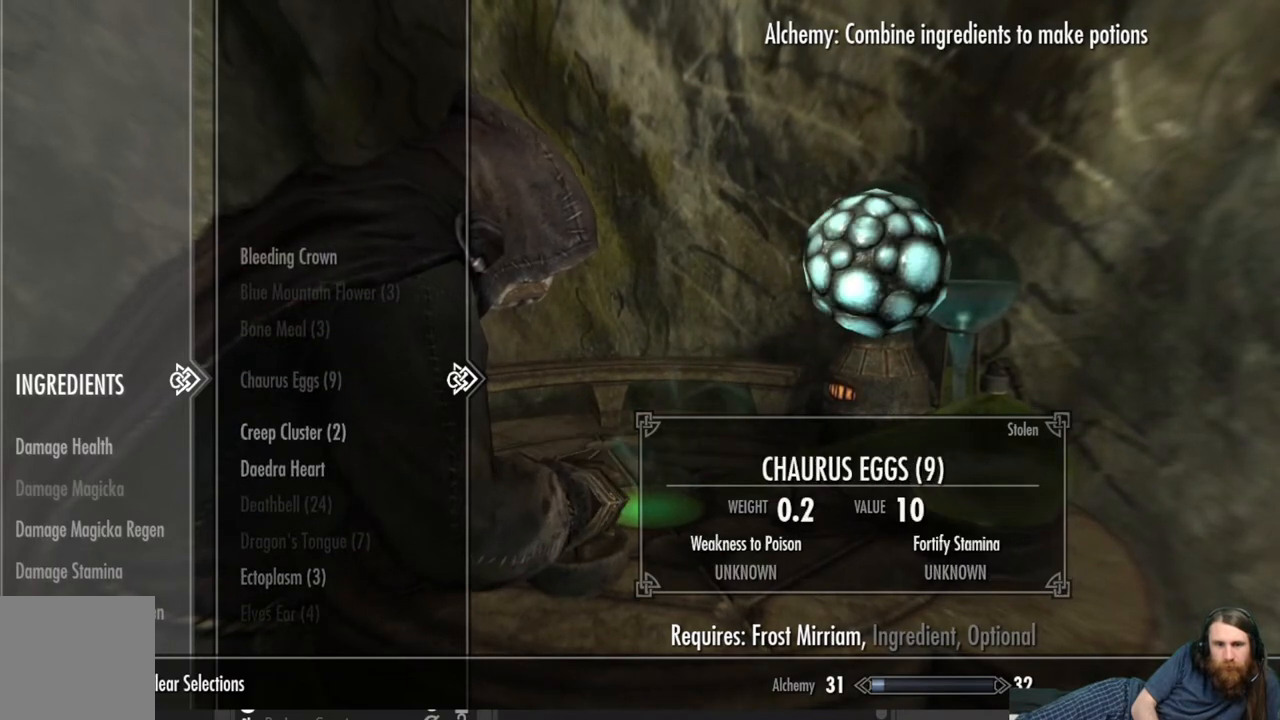
Gameplay with a controller (Xbox layout); each line is a JSON object with the inputs held at the frame after it. "events" lists button and stick changes between this image and that frame as [ms after this image, input, new state], when the widget could be followed in between.
{"buttons": [], "left_stick": "center", "right_stick": "center", "events": []}
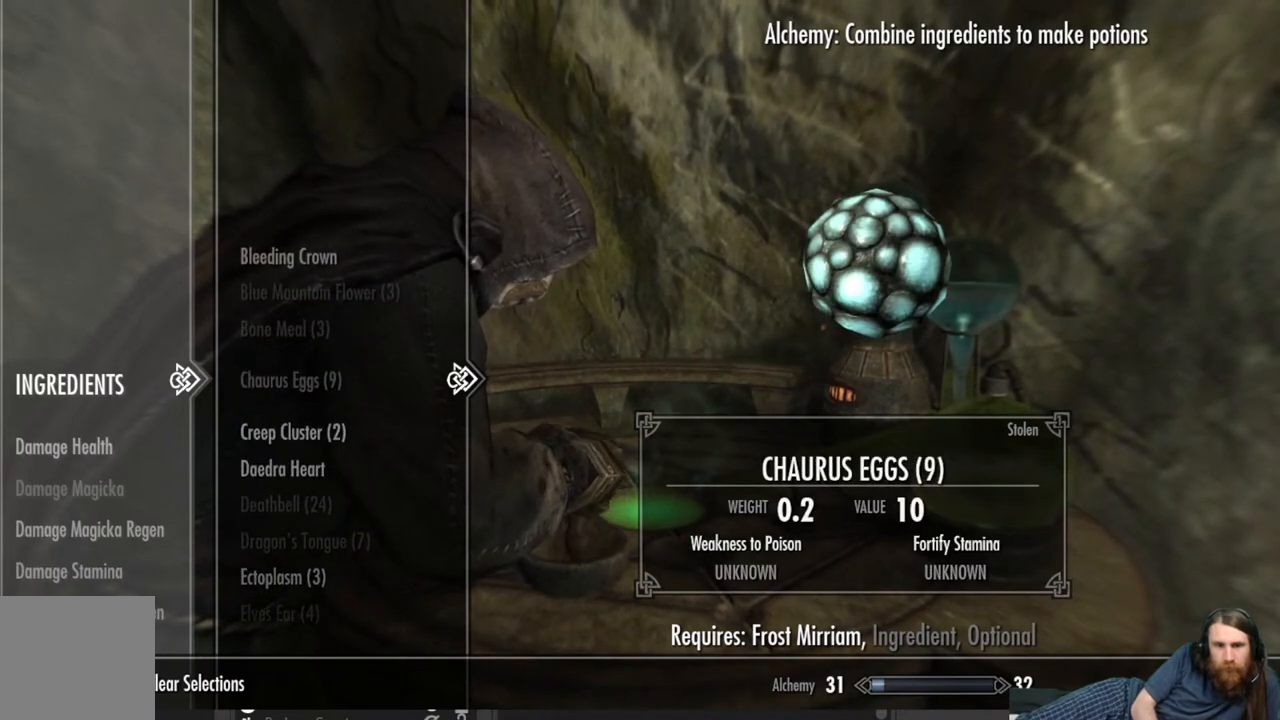
{"buttons": [], "left_stick": "center", "right_stick": "center", "events": []}
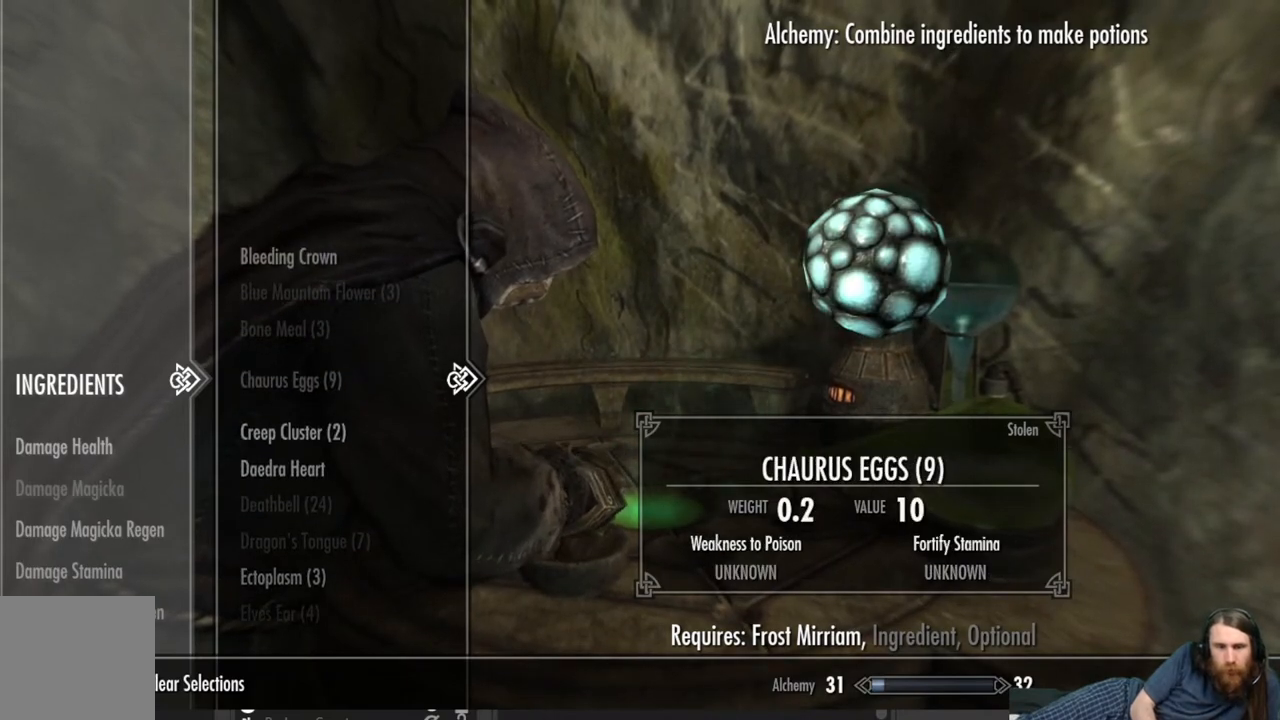
{"buttons": [], "left_stick": "center", "right_stick": "center", "events": [[33, "DPAD_DOWN", "down"], [433, "DPAD_DOWN", "up"]]}
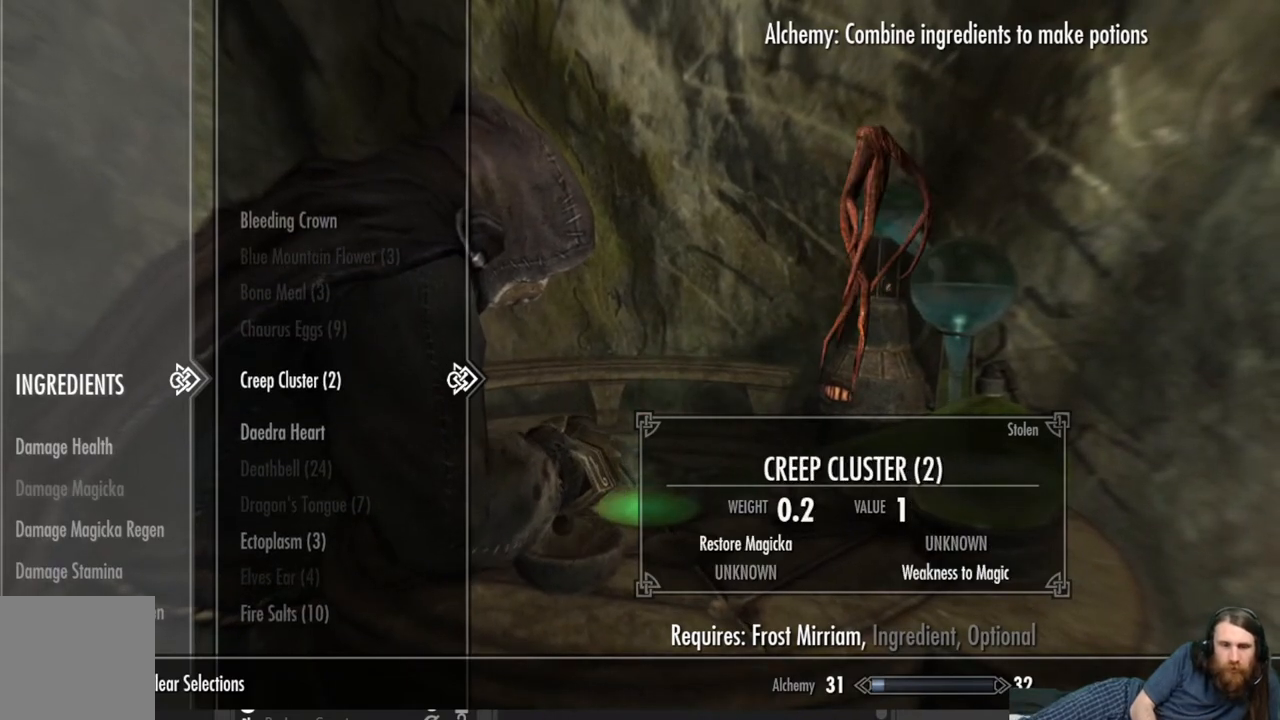
{"buttons": ["DPAD_DOWN"], "left_stick": "center", "right_stick": "center", "events": [[150, "DPAD_DOWN", "down"]]}
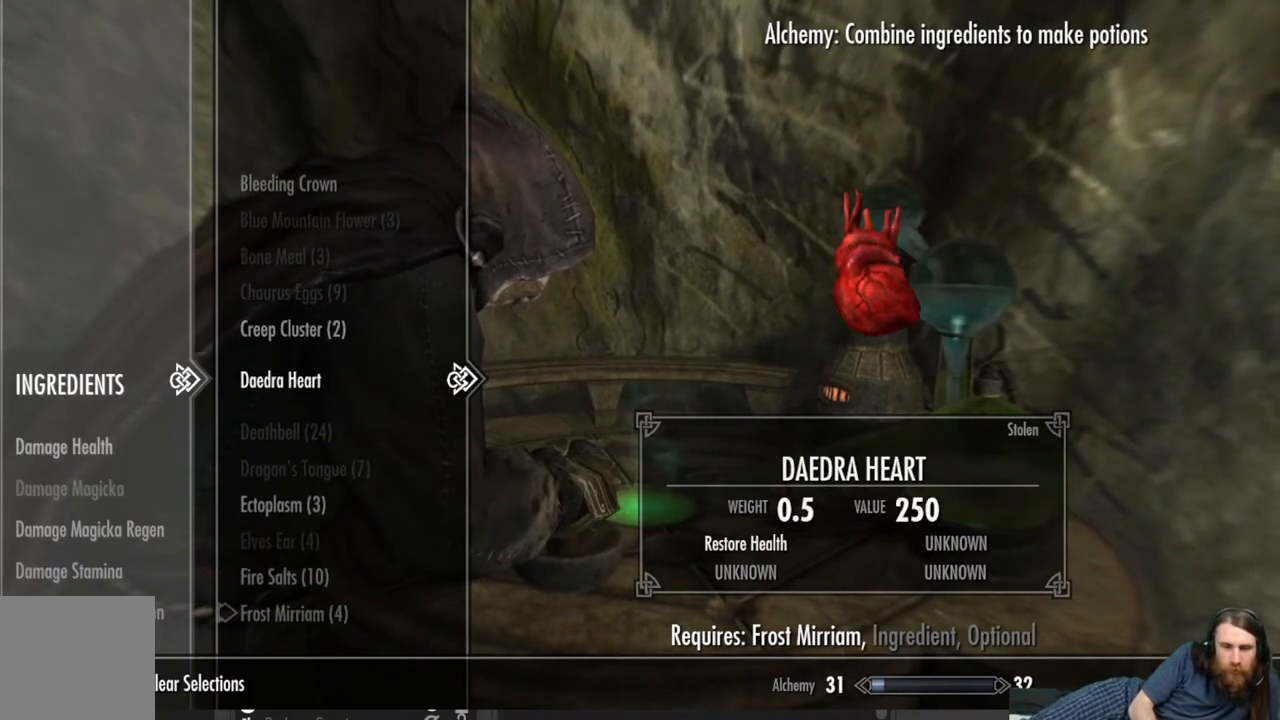
{"buttons": ["DPAD_DOWN"], "left_stick": "center", "right_stick": "center", "events": []}
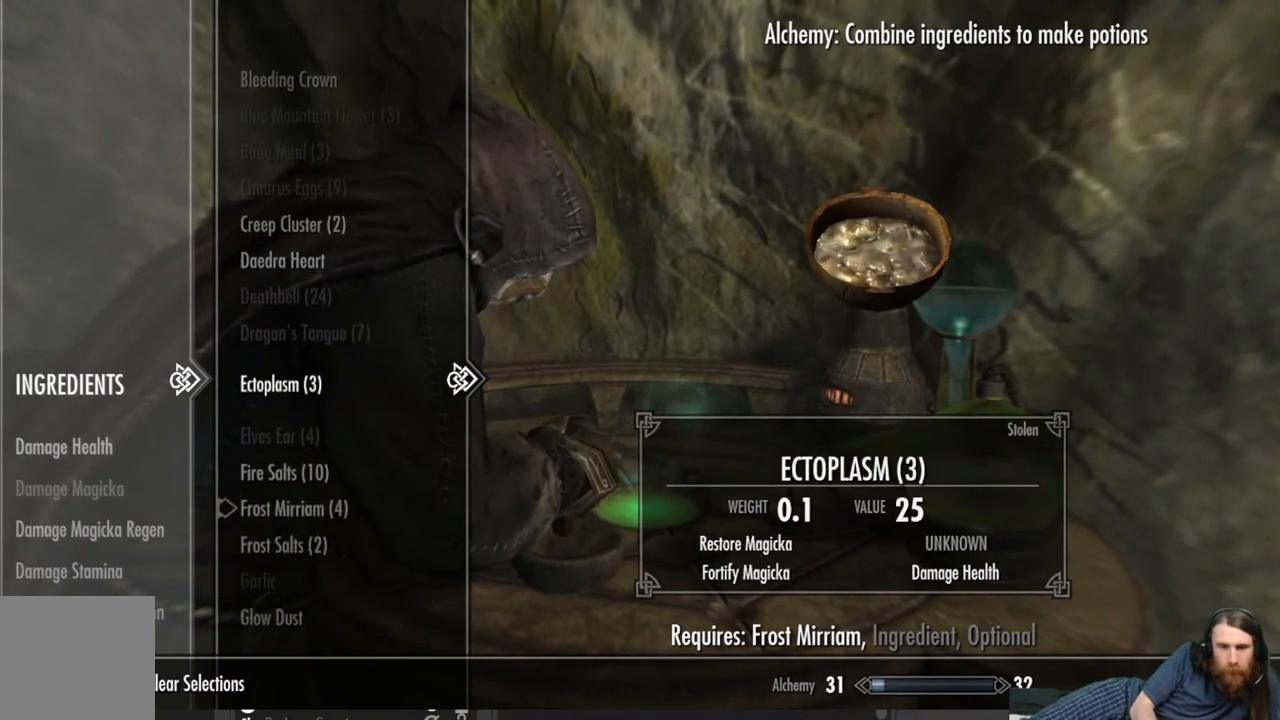
{"buttons": ["DPAD_DOWN"], "left_stick": "center", "right_stick": "center", "events": [[83, "DPAD_DOWN", "up"], [267, "DPAD_DOWN", "down"], [417, "DPAD_DOWN", "up"], [483, "DPAD_DOWN", "down"]]}
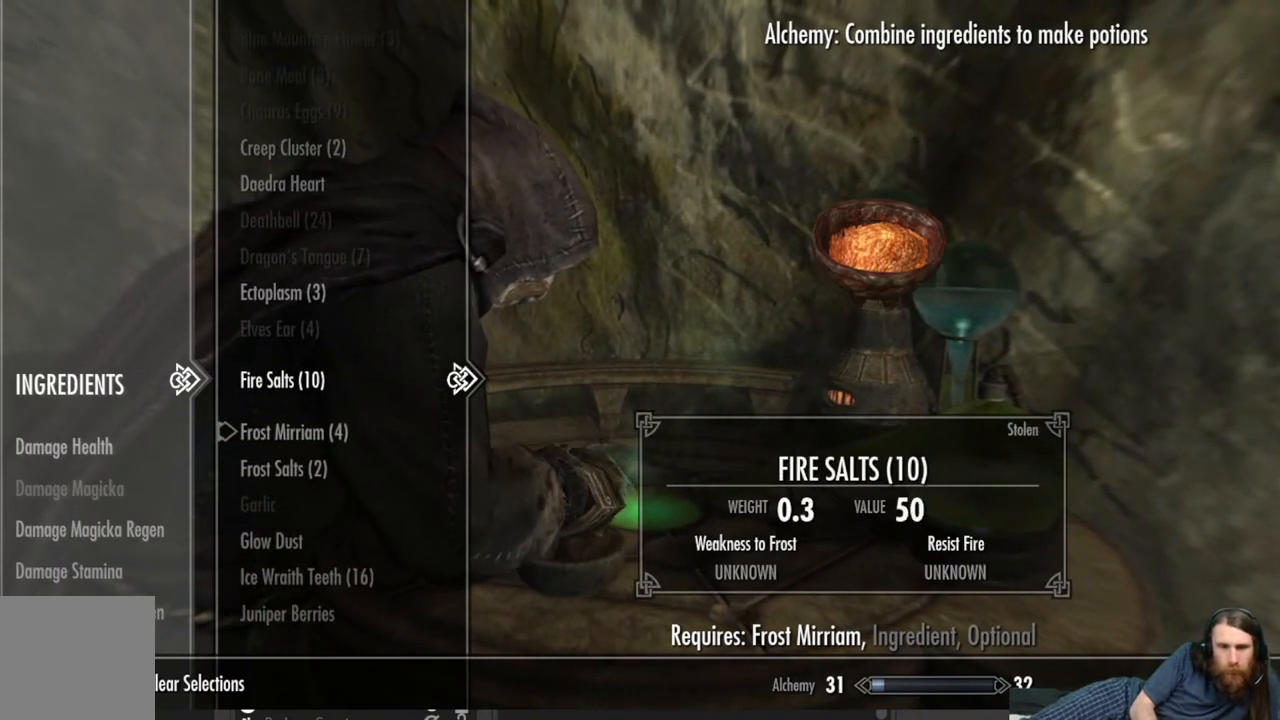
{"buttons": [], "left_stick": "center", "right_stick": "center", "events": [[100, "DPAD_DOWN", "up"]]}
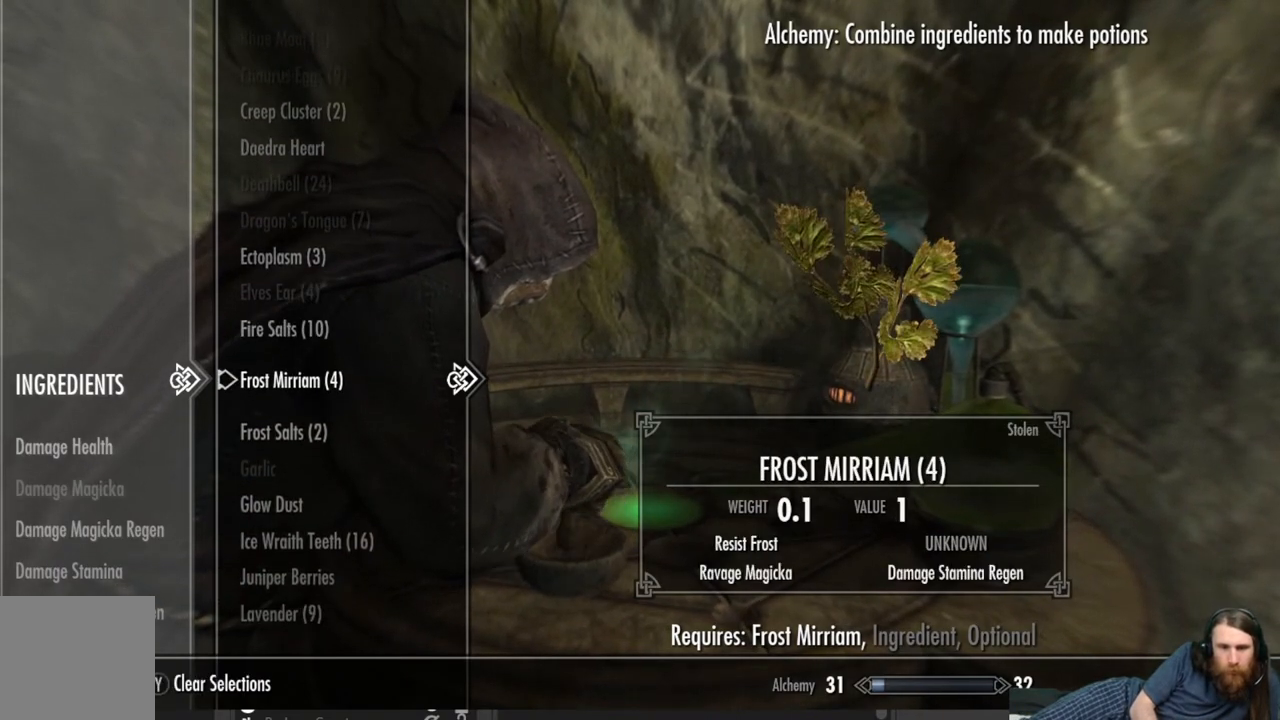
{"buttons": ["DPAD_UP"], "left_stick": "center", "right_stick": "center", "events": [[33, "A", "down"], [133, "A", "up"], [250, "DPAD_UP", "down"]]}
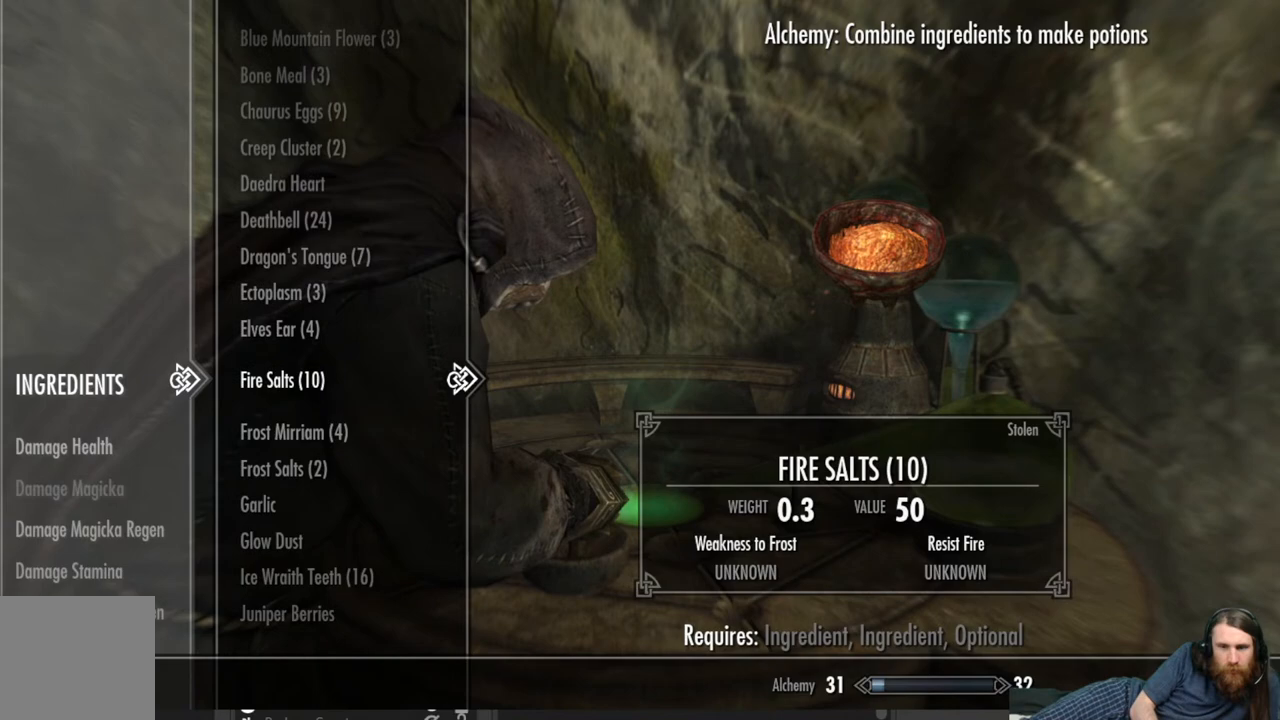
{"buttons": ["DPAD_UP"], "left_stick": "center", "right_stick": "center", "events": []}
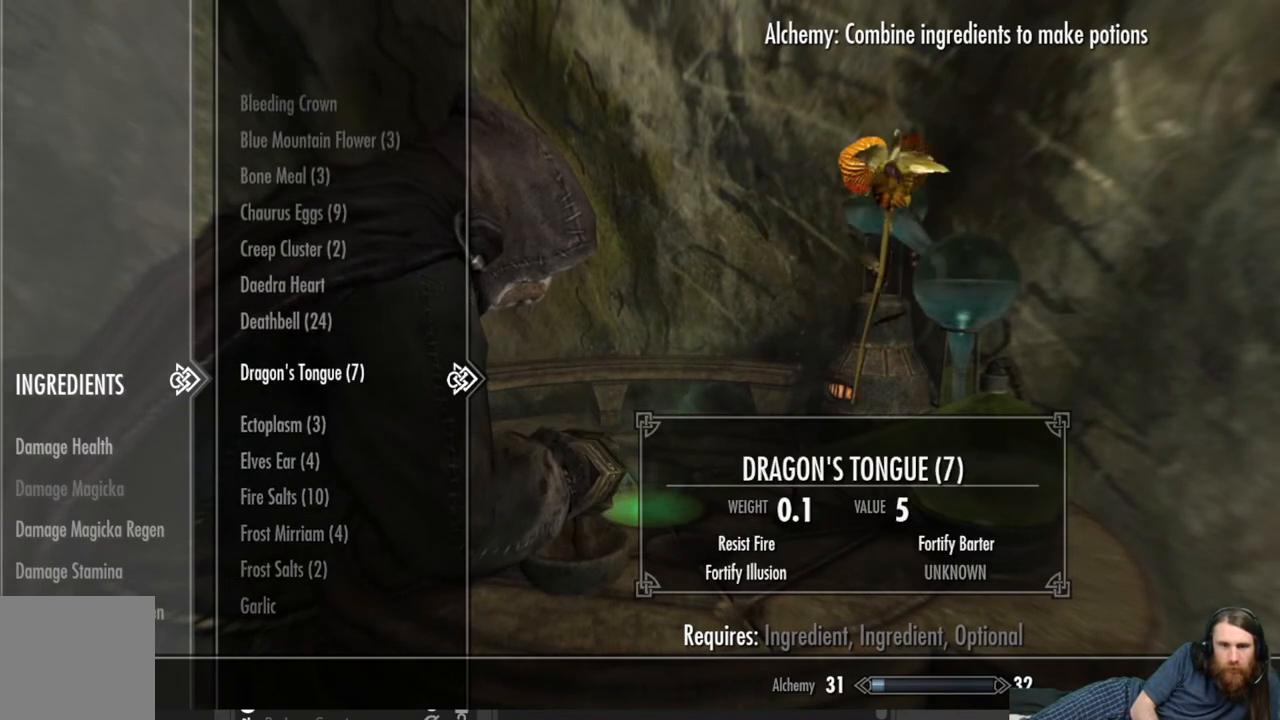
{"buttons": [], "left_stick": "center", "right_stick": "center", "events": [[350, "DPAD_UP", "up"]]}
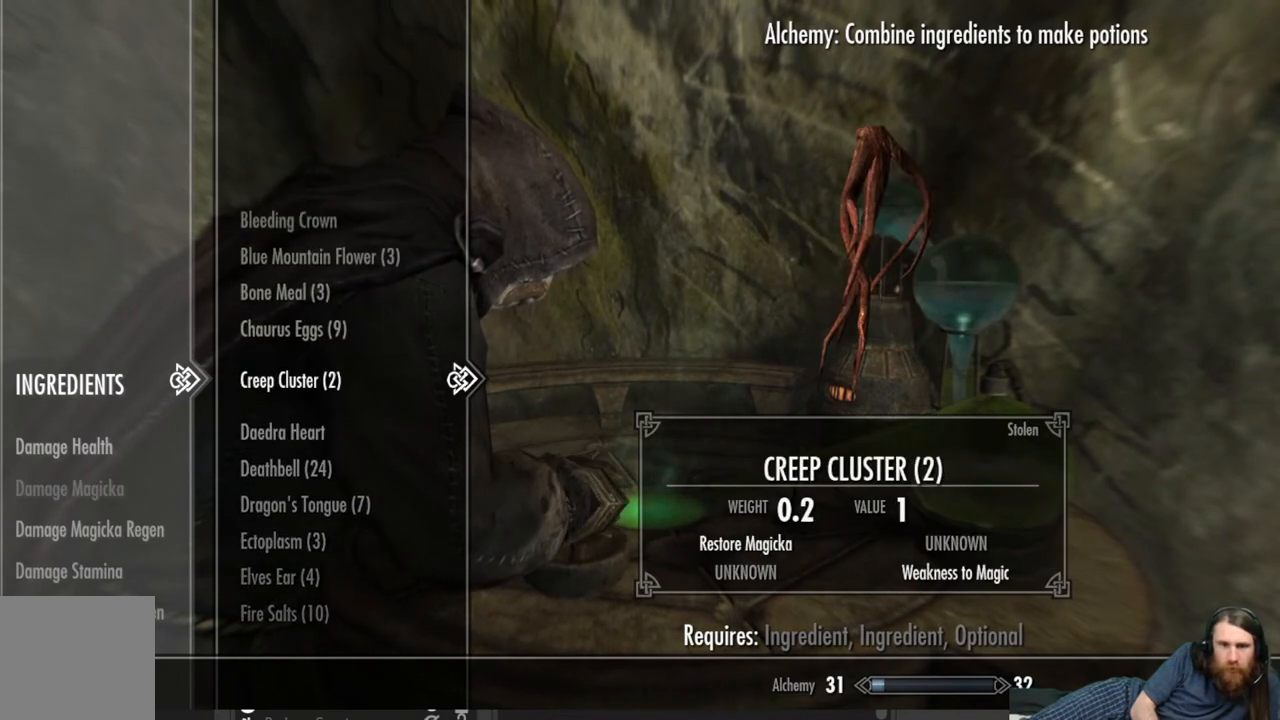
{"buttons": [], "left_stick": "center", "right_stick": "center", "events": [[150, "DPAD_UP", "down"], [267, "DPAD_UP", "up"]]}
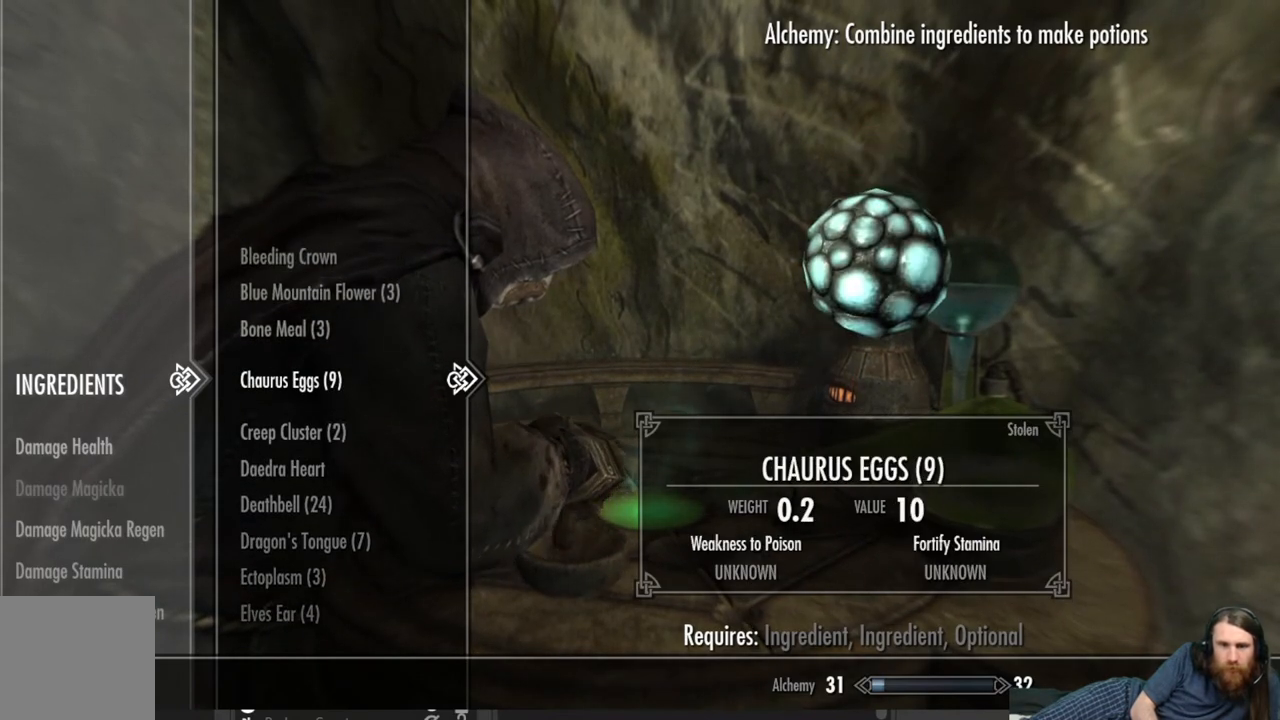
{"buttons": ["DPAD_DOWN"], "left_stick": "center", "right_stick": "center", "events": [[167, "A", "down"], [317, "A", "up"], [500, "DPAD_DOWN", "down"]]}
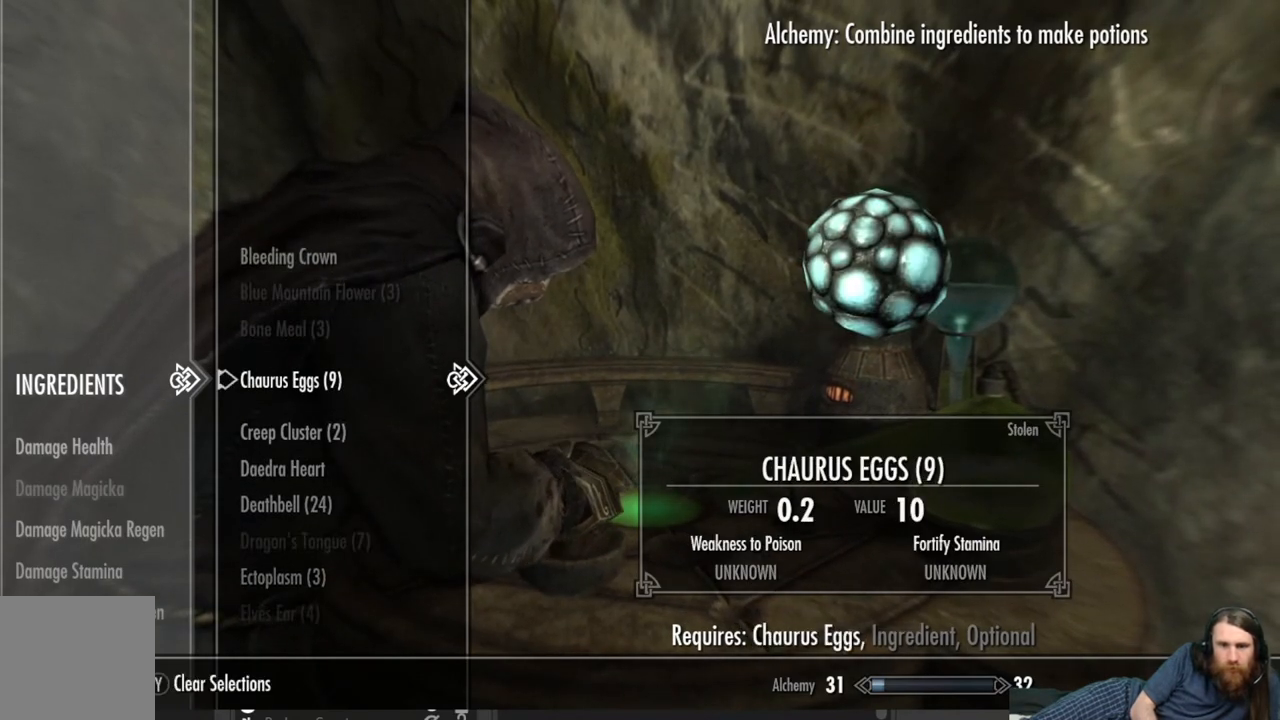
{"buttons": ["DPAD_DOWN"], "left_stick": "center", "right_stick": "center", "events": []}
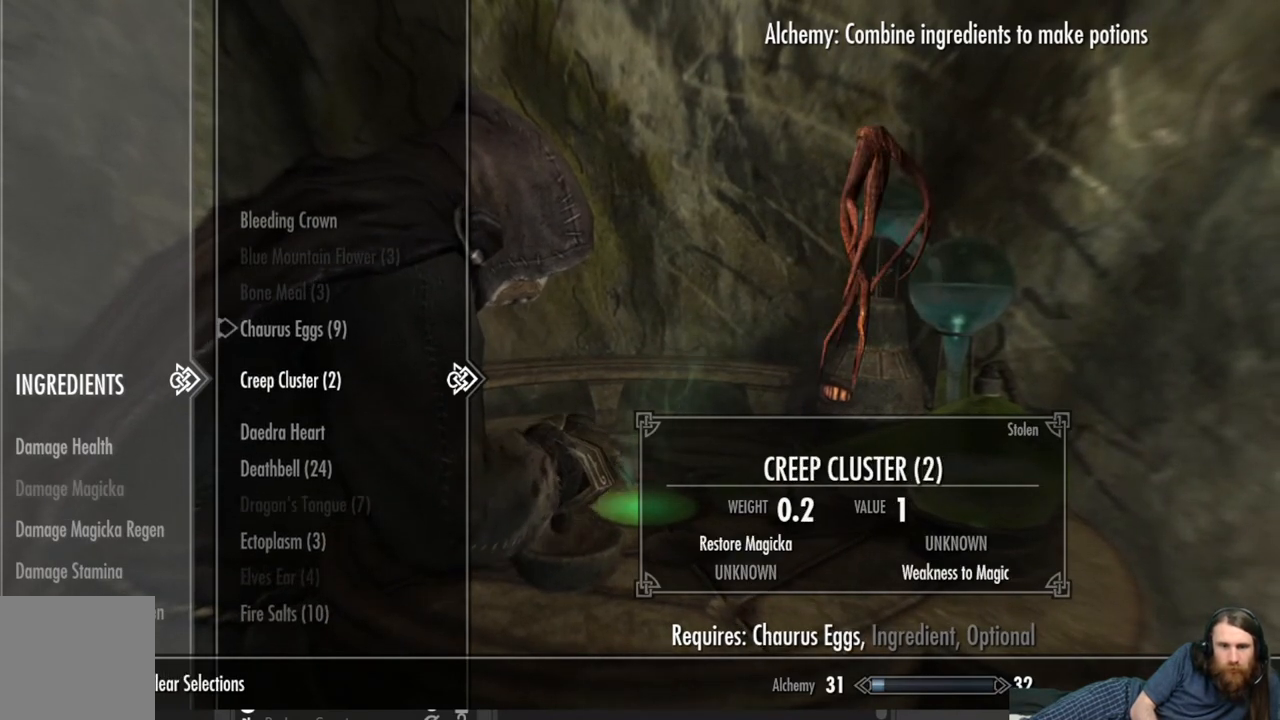
{"buttons": ["DPAD_DOWN"], "left_stick": "center", "right_stick": "center", "events": []}
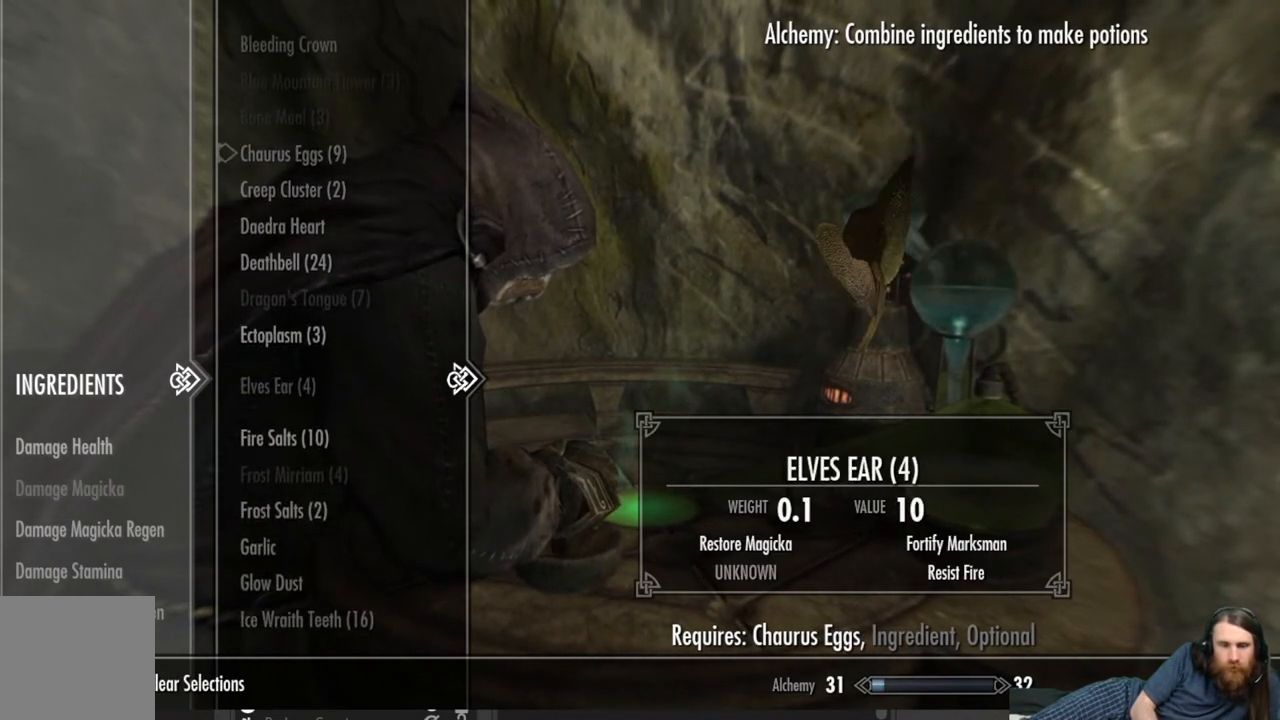
{"buttons": [], "left_stick": "center", "right_stick": "center", "events": [[383, "DPAD_DOWN", "up"]]}
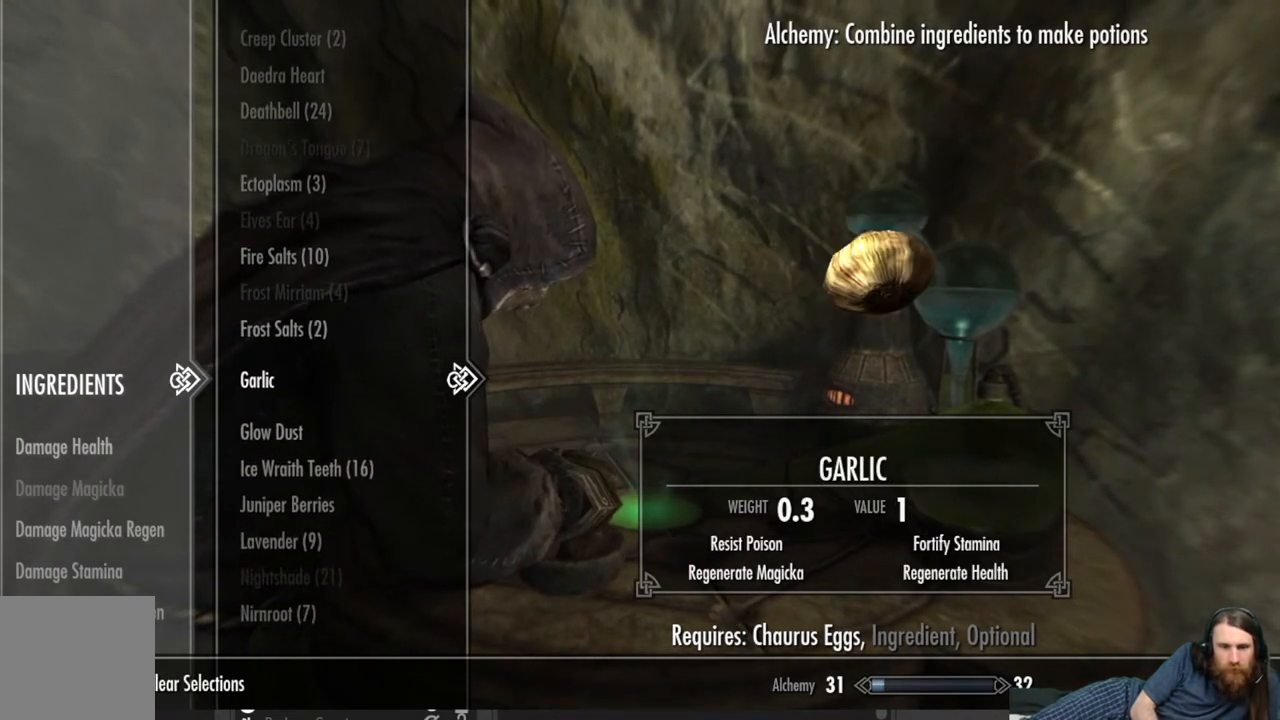
{"buttons": ["DPAD_DOWN"], "left_stick": "center", "right_stick": "center", "events": [[133, "DPAD_DOWN", "down"], [267, "DPAD_DOWN", "up"], [400, "DPAD_DOWN", "down"]]}
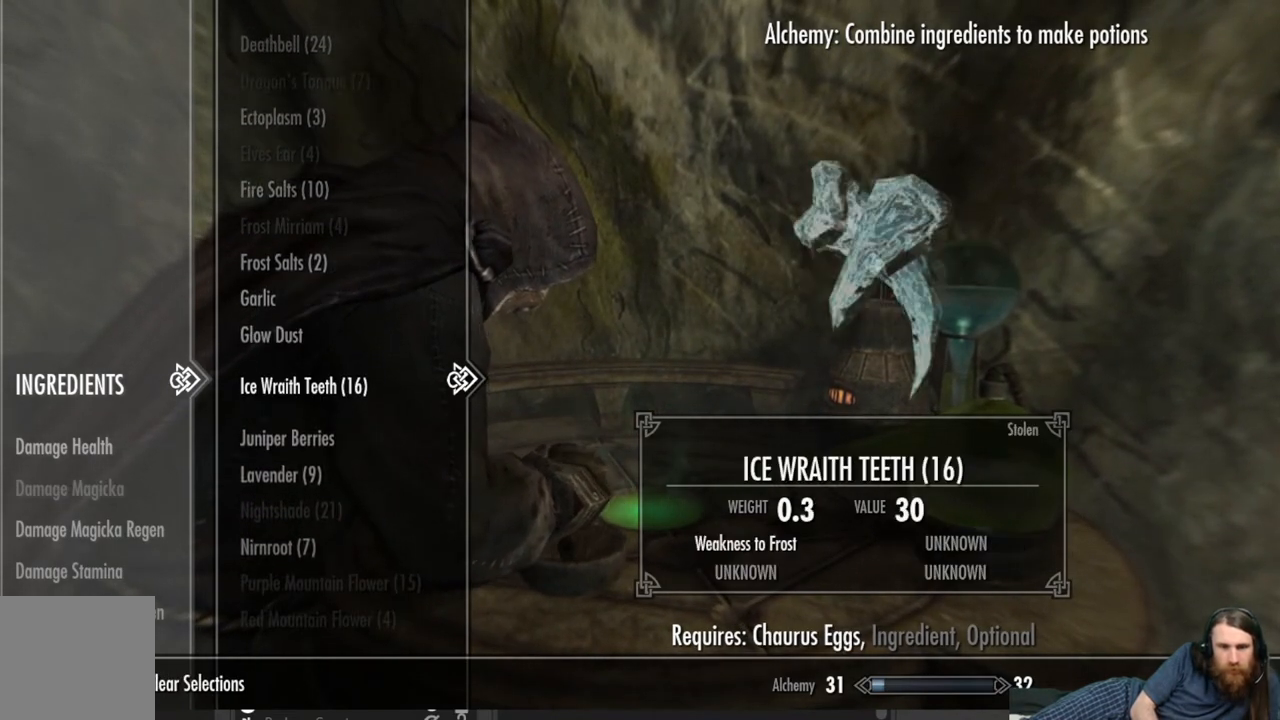
{"buttons": [], "left_stick": "center", "right_stick": "center", "events": [[33, "DPAD_DOWN", "up"]]}
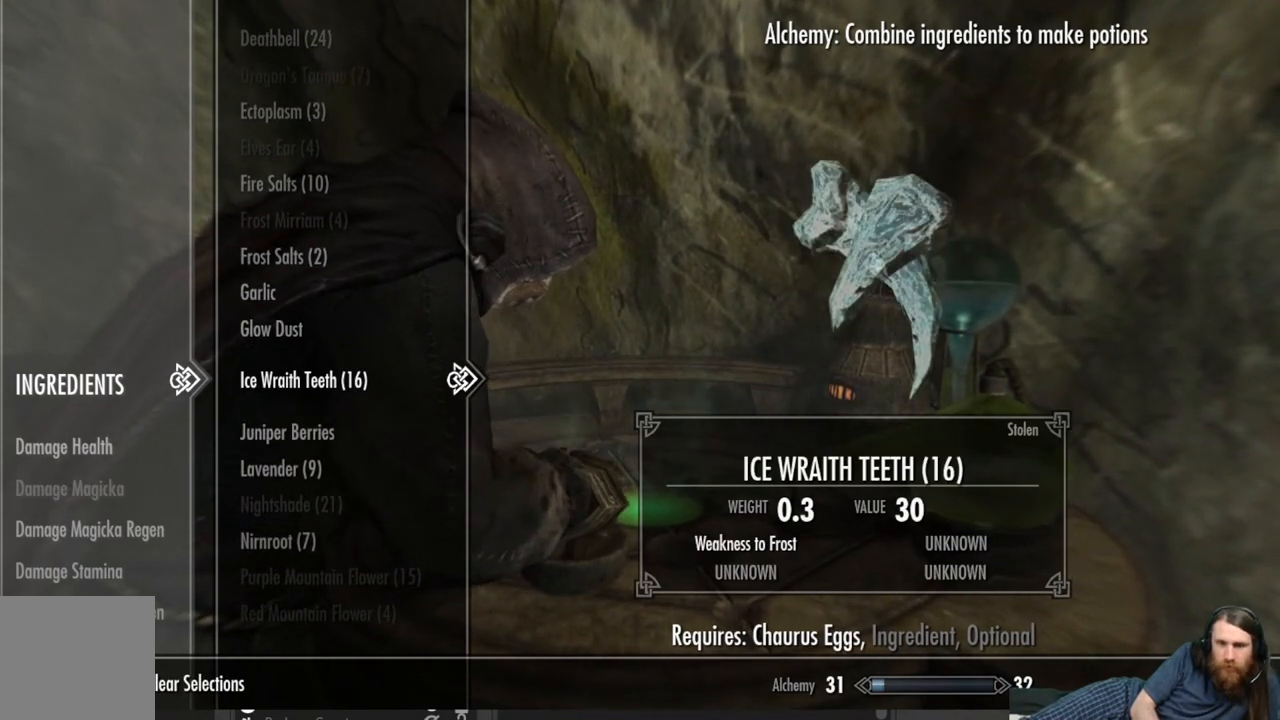
{"buttons": [], "left_stick": "center", "right_stick": "center", "events": []}
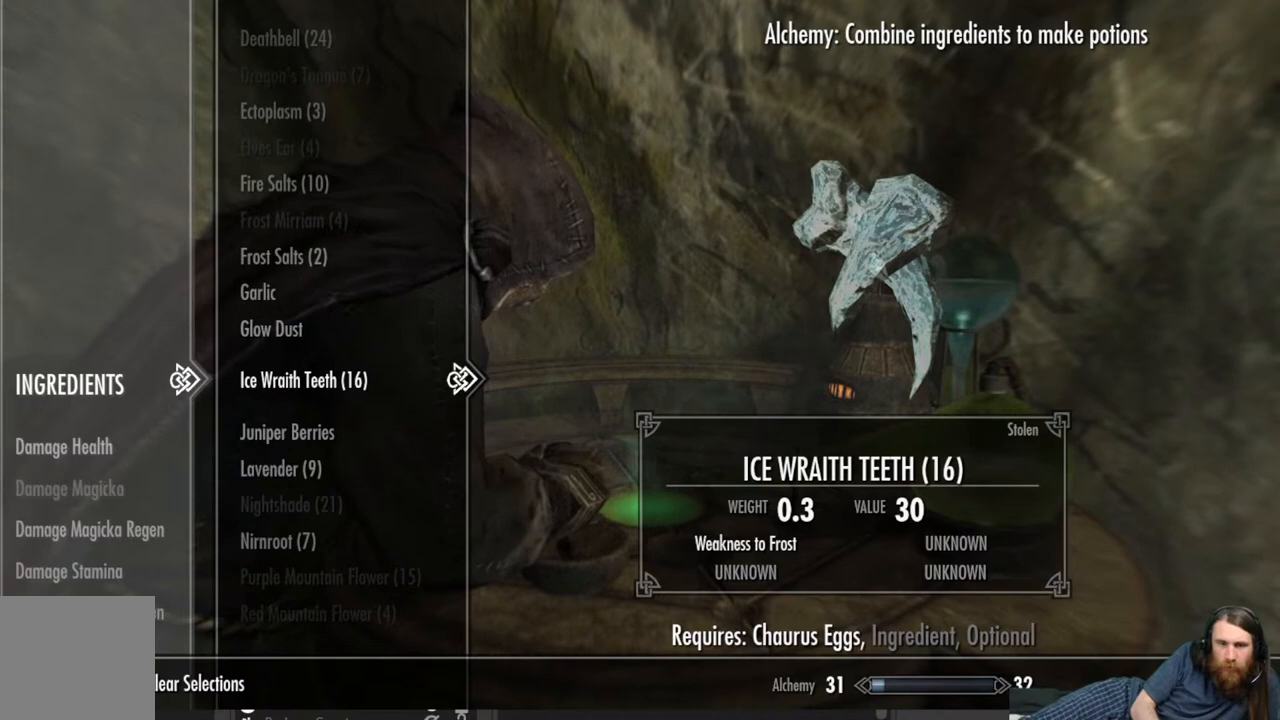
{"buttons": [], "left_stick": "center", "right_stick": "center", "events": []}
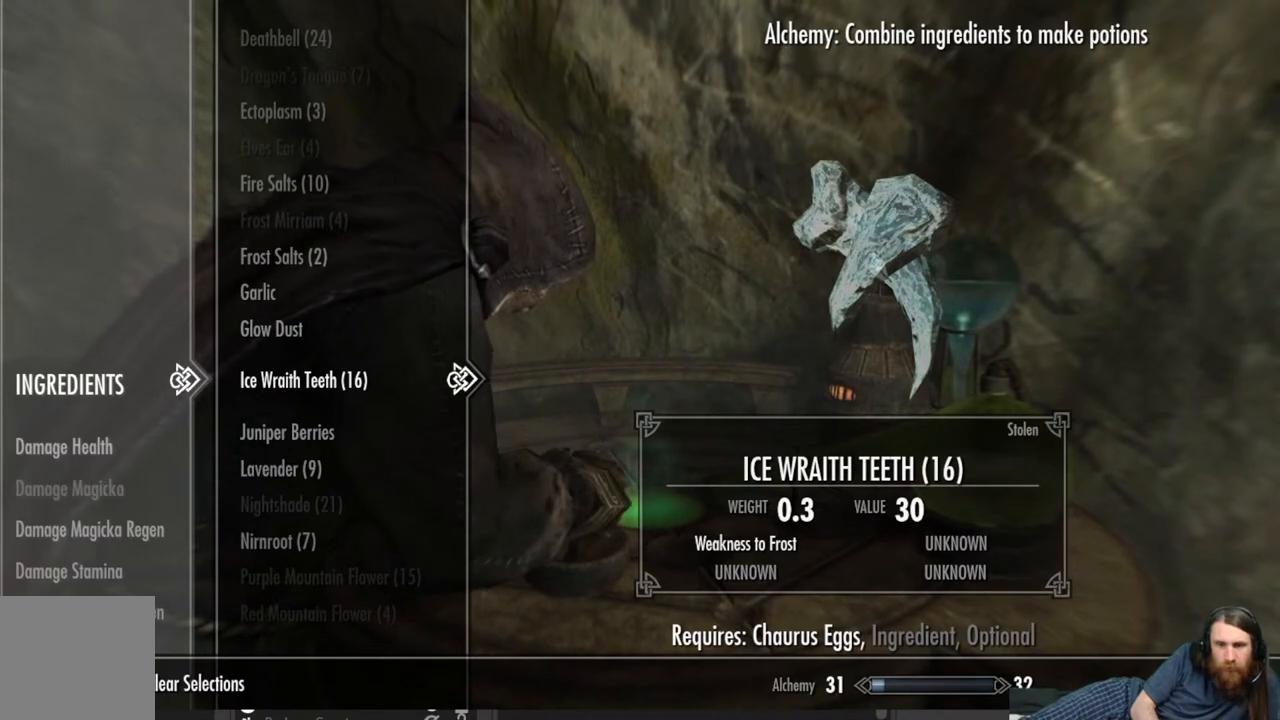
{"buttons": [], "left_stick": "center", "right_stick": "center", "events": [[250, "DPAD_DOWN", "down"], [383, "DPAD_DOWN", "up"]]}
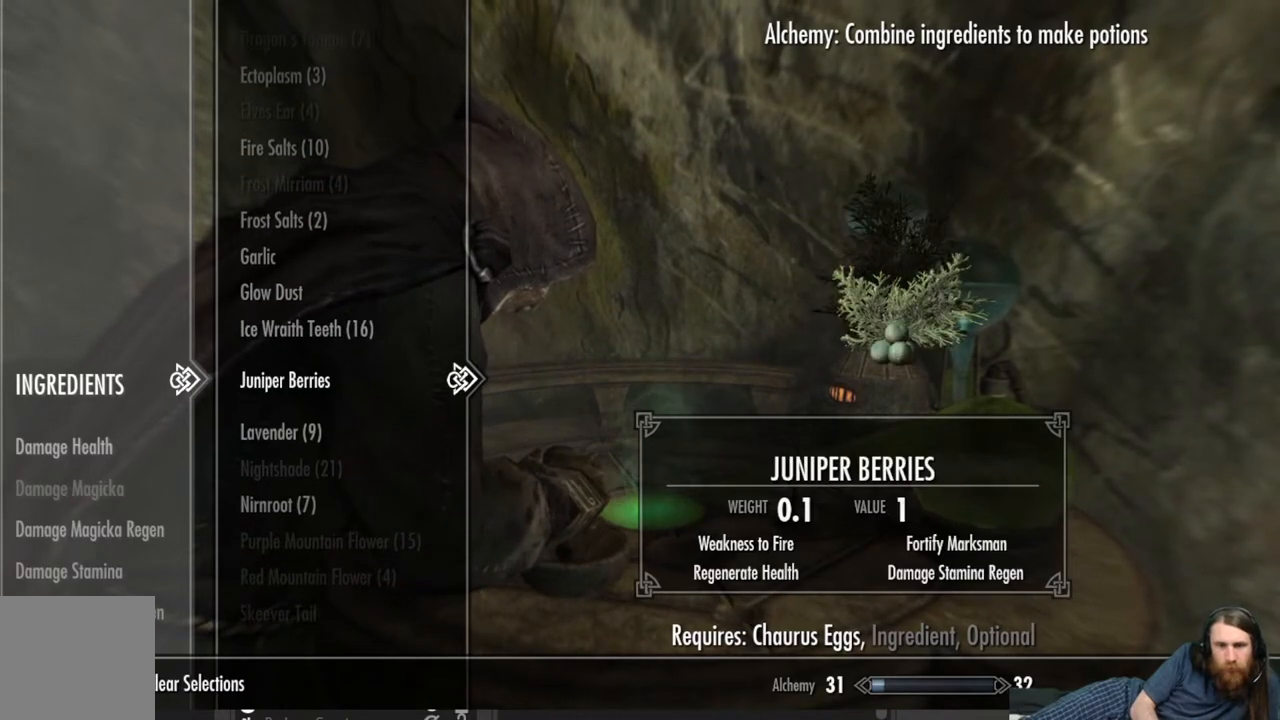
{"buttons": [], "left_stick": "center", "right_stick": "center", "events": []}
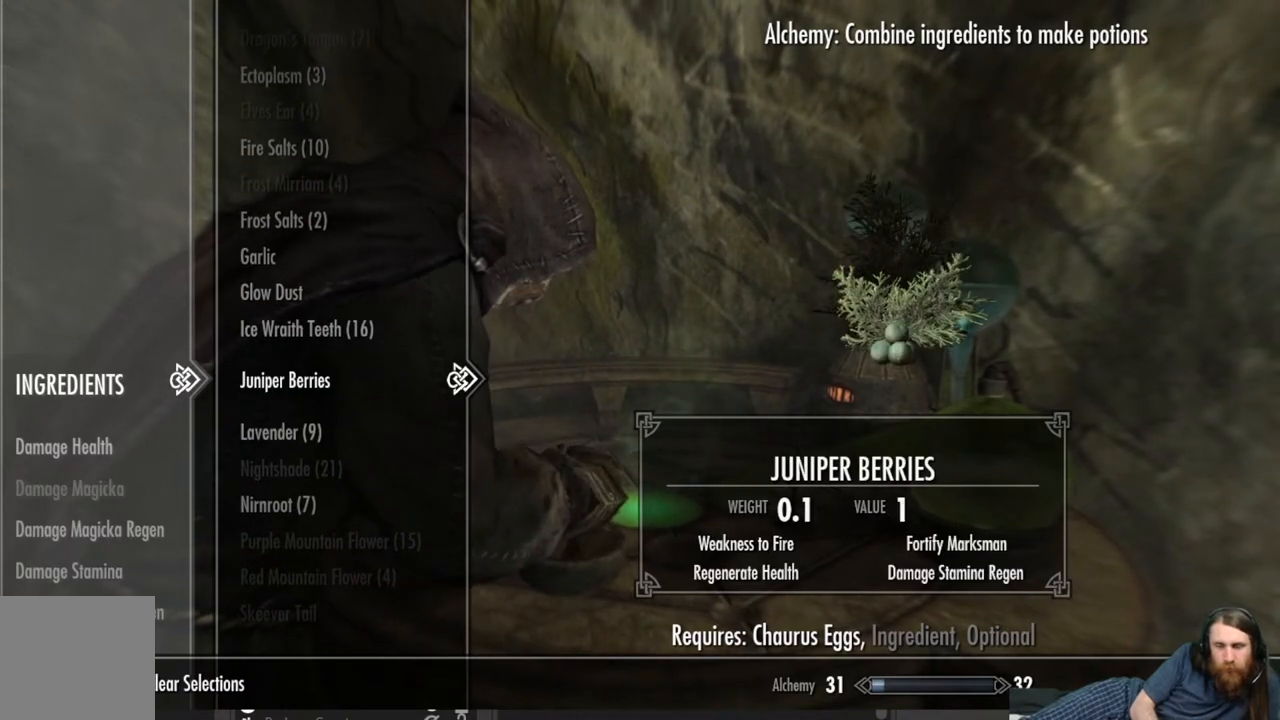
{"buttons": ["DPAD_DOWN"], "left_stick": "center", "right_stick": "center", "events": [[400, "DPAD_DOWN", "down"]]}
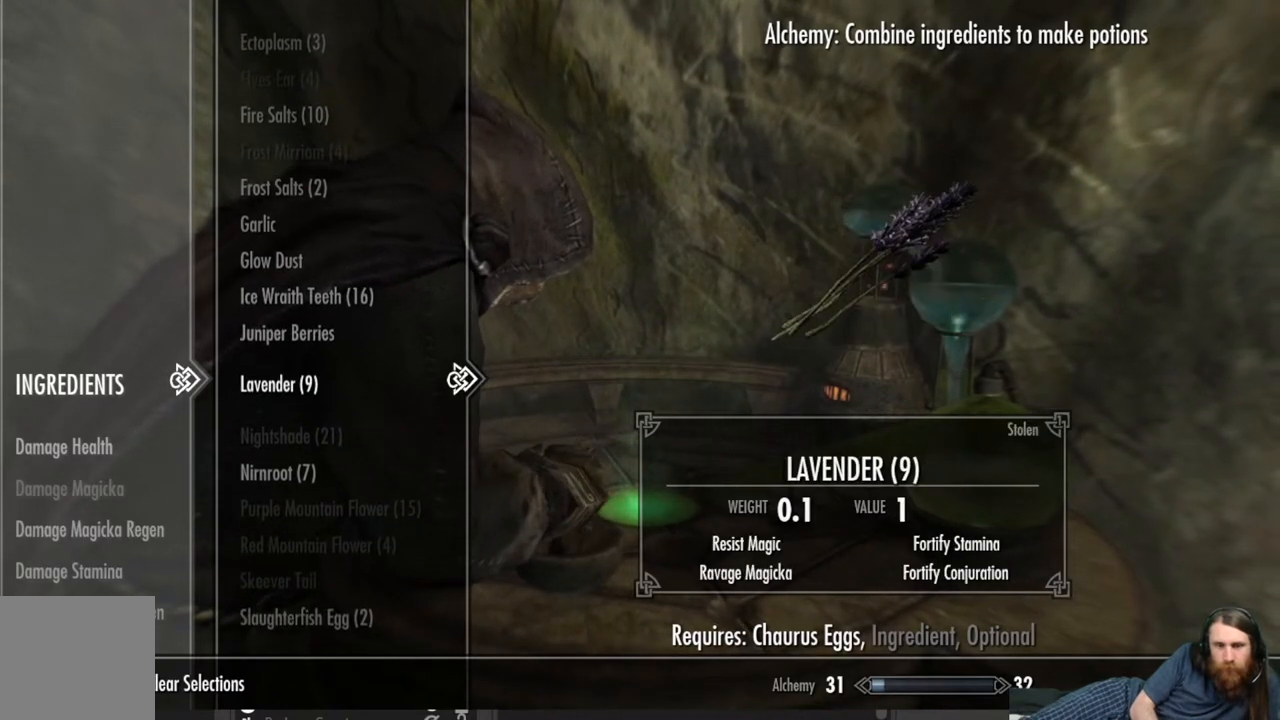
{"buttons": [], "left_stick": "center", "right_stick": "center", "events": [[33, "DPAD_DOWN", "up"]]}
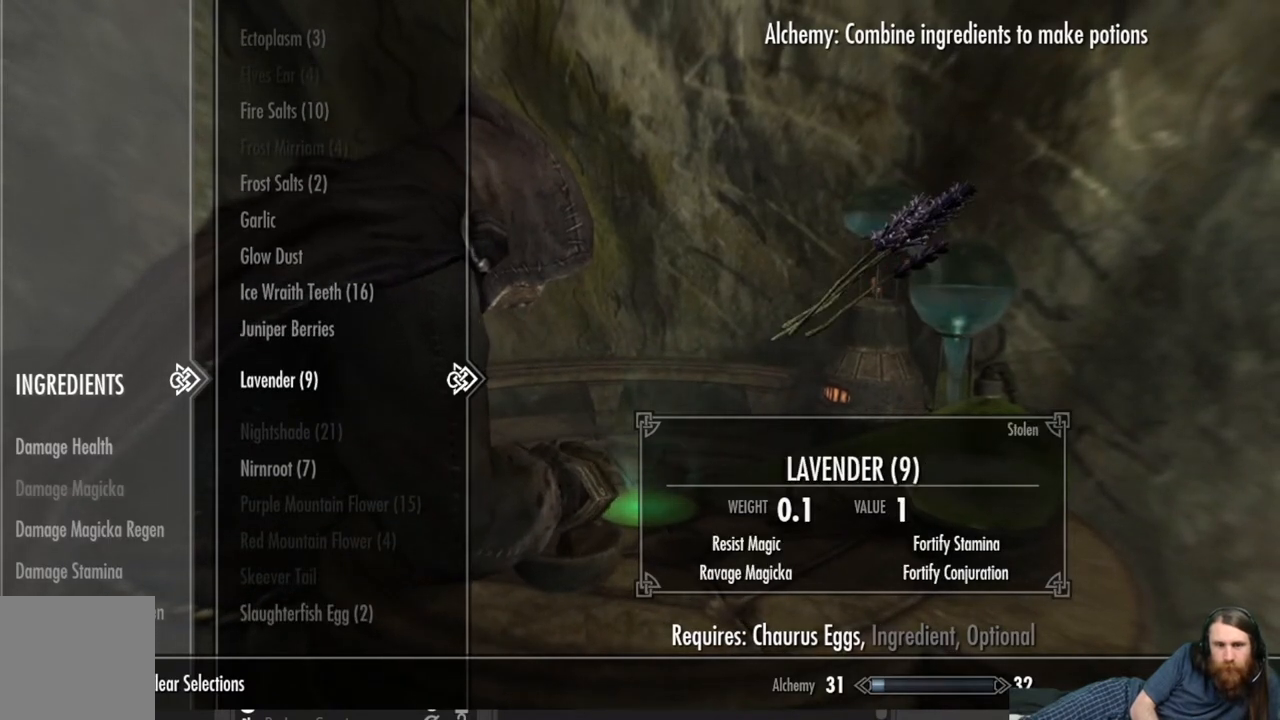
{"buttons": ["DPAD_DOWN"], "left_stick": "center", "right_stick": "center", "events": [[33, "DPAD_UP", "down"], [150, "DPAD_UP", "up"], [467, "DPAD_DOWN", "down"]]}
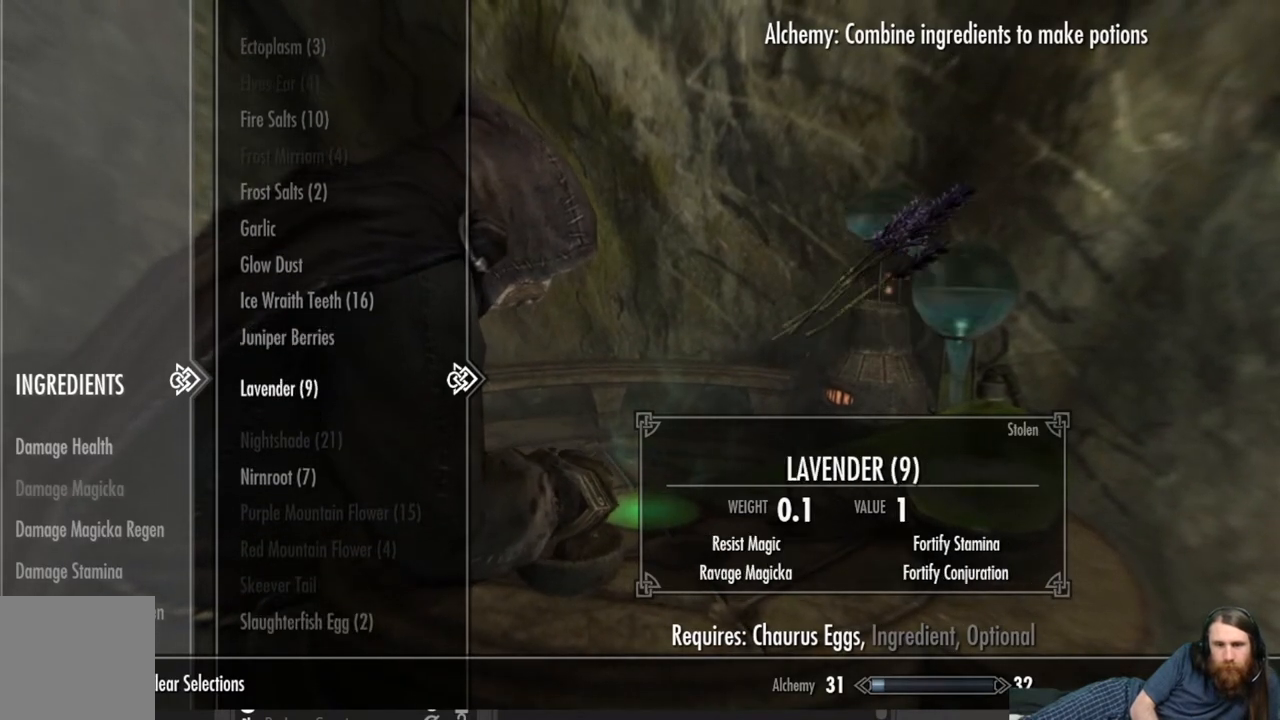
{"buttons": [], "left_stick": "center", "right_stick": "center", "events": [[117, "DPAD_DOWN", "up"]]}
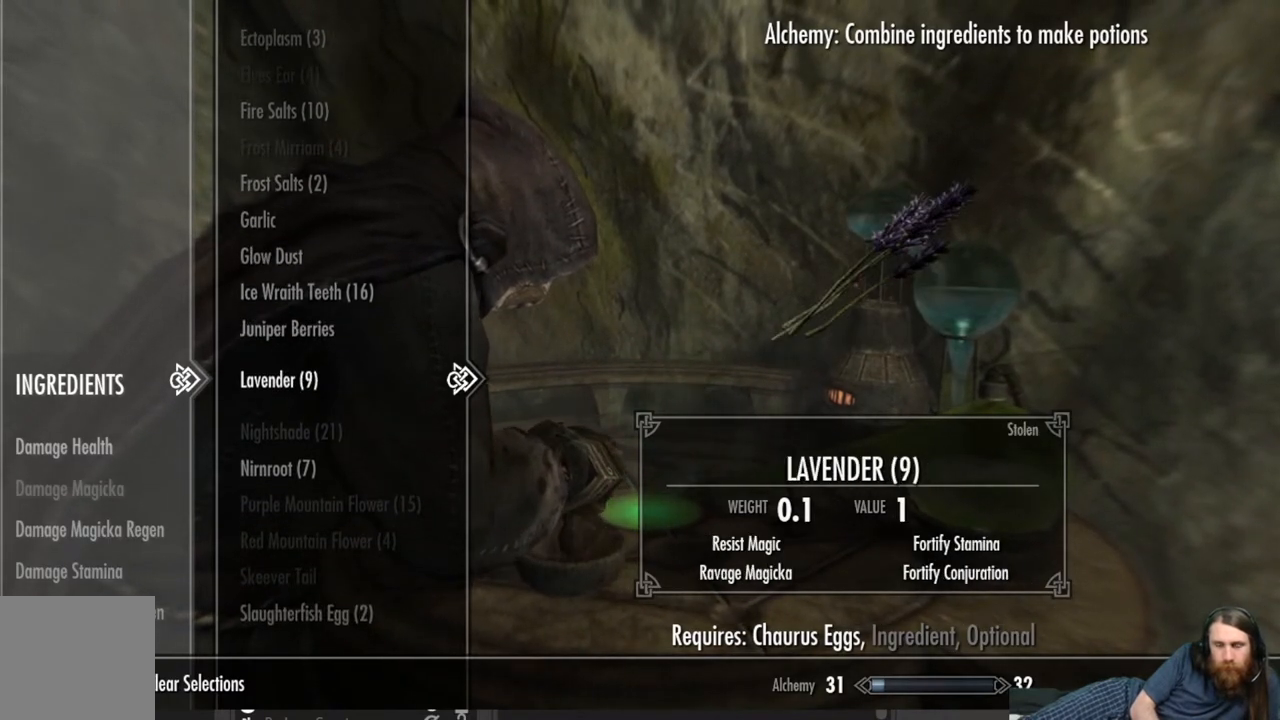
{"buttons": [], "left_stick": "center", "right_stick": "center", "events": [[283, "DPAD_DOWN", "down"], [417, "DPAD_DOWN", "up"]]}
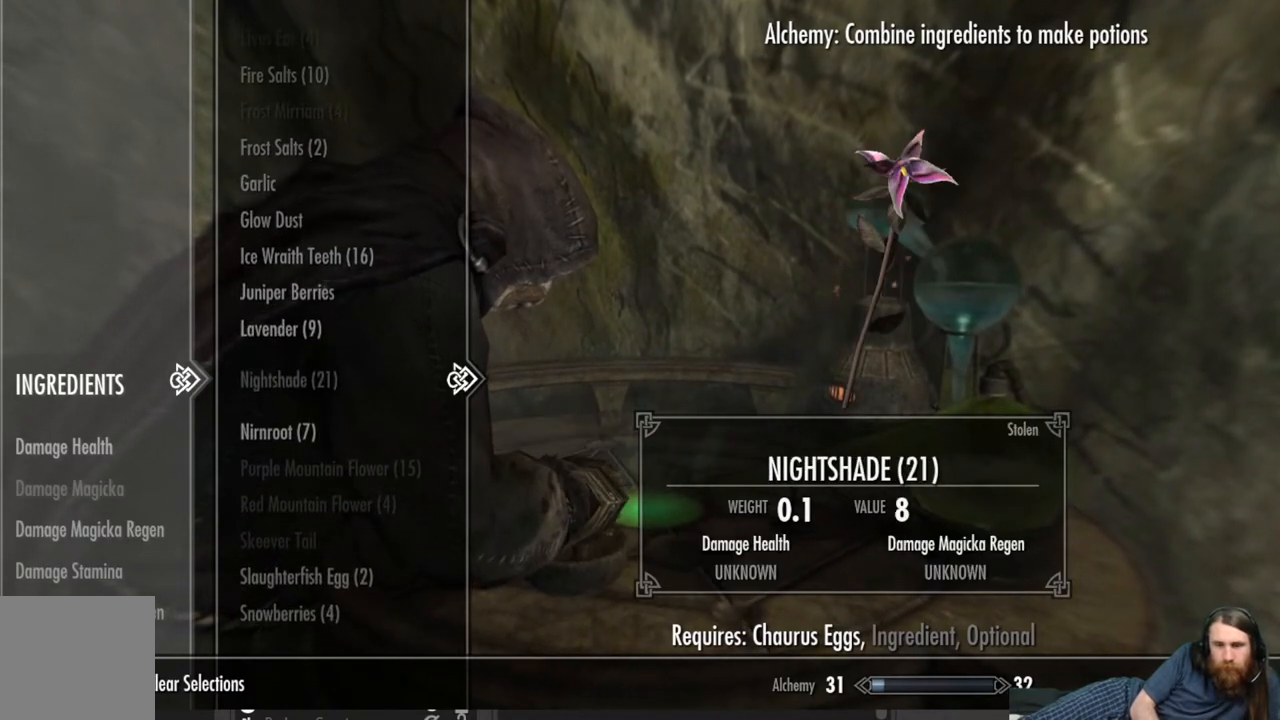
{"buttons": [], "left_stick": "center", "right_stick": "center", "events": [[200, "DPAD_DOWN", "down"], [333, "DPAD_DOWN", "up"]]}
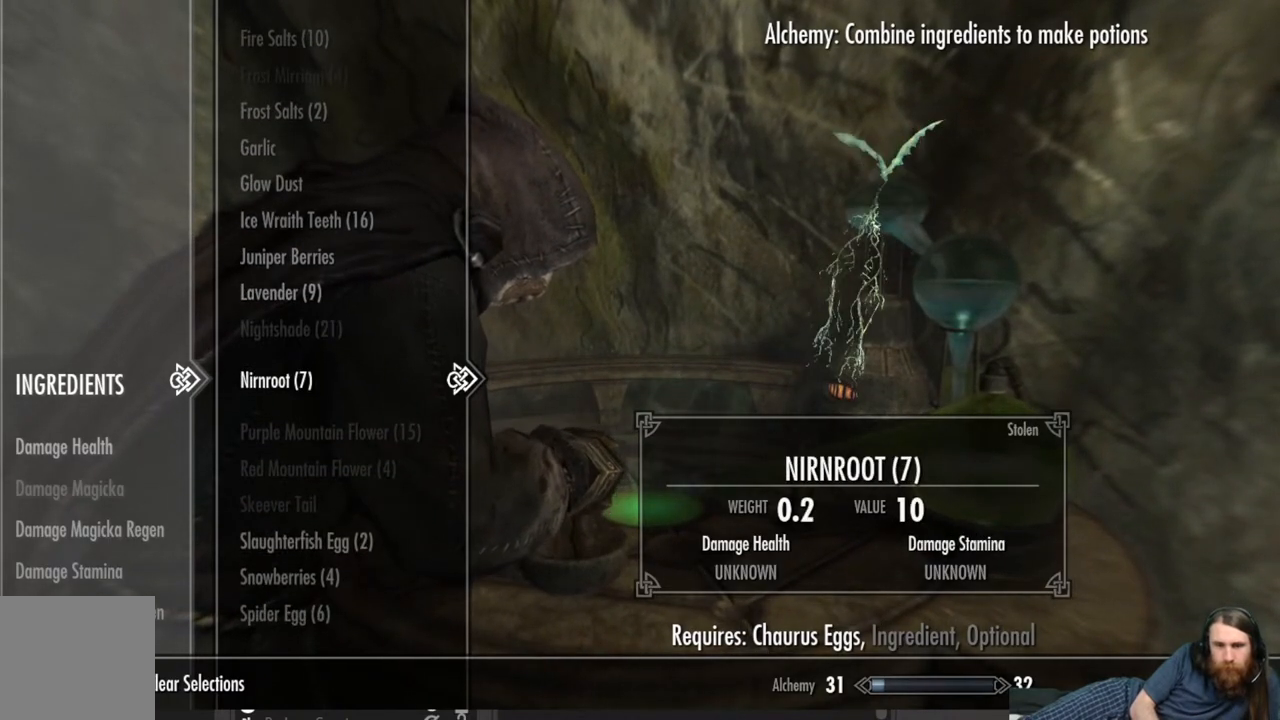
{"buttons": ["DPAD_DOWN"], "left_stick": "center", "right_stick": "center", "events": [[83, "DPAD_DOWN", "down"], [183, "DPAD_DOWN", "up"], [283, "DPAD_DOWN", "down"], [383, "DPAD_DOWN", "up"], [450, "DPAD_DOWN", "down"]]}
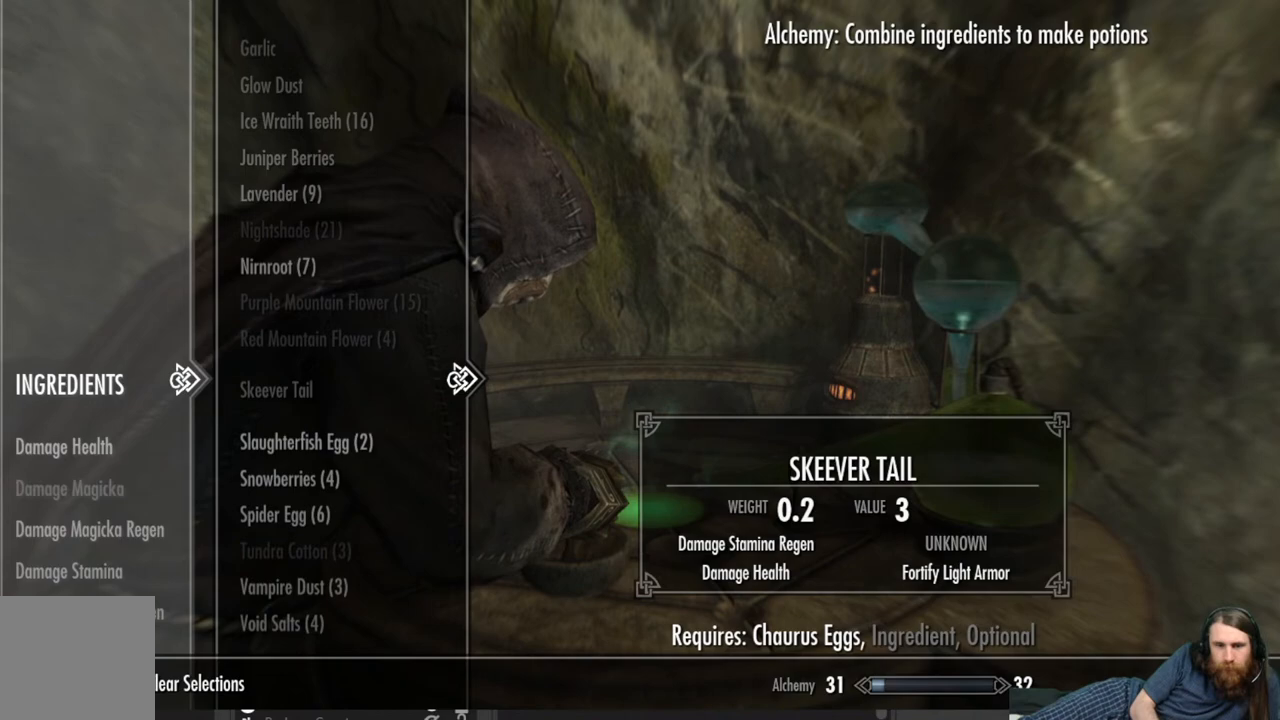
{"buttons": [], "left_stick": "center", "right_stick": "center", "events": [[83, "DPAD_DOWN", "up"], [167, "DPAD_DOWN", "down"], [300, "DPAD_DOWN", "up"]]}
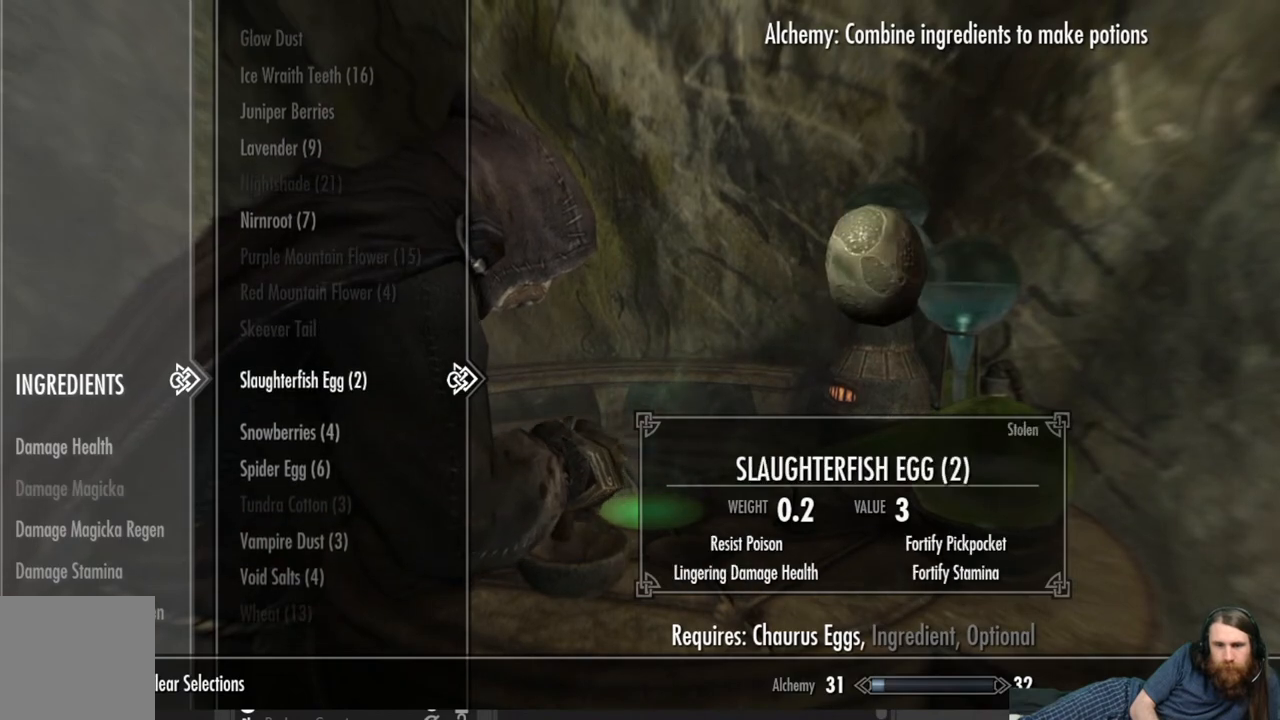
{"buttons": [], "left_stick": "center", "right_stick": "center", "events": []}